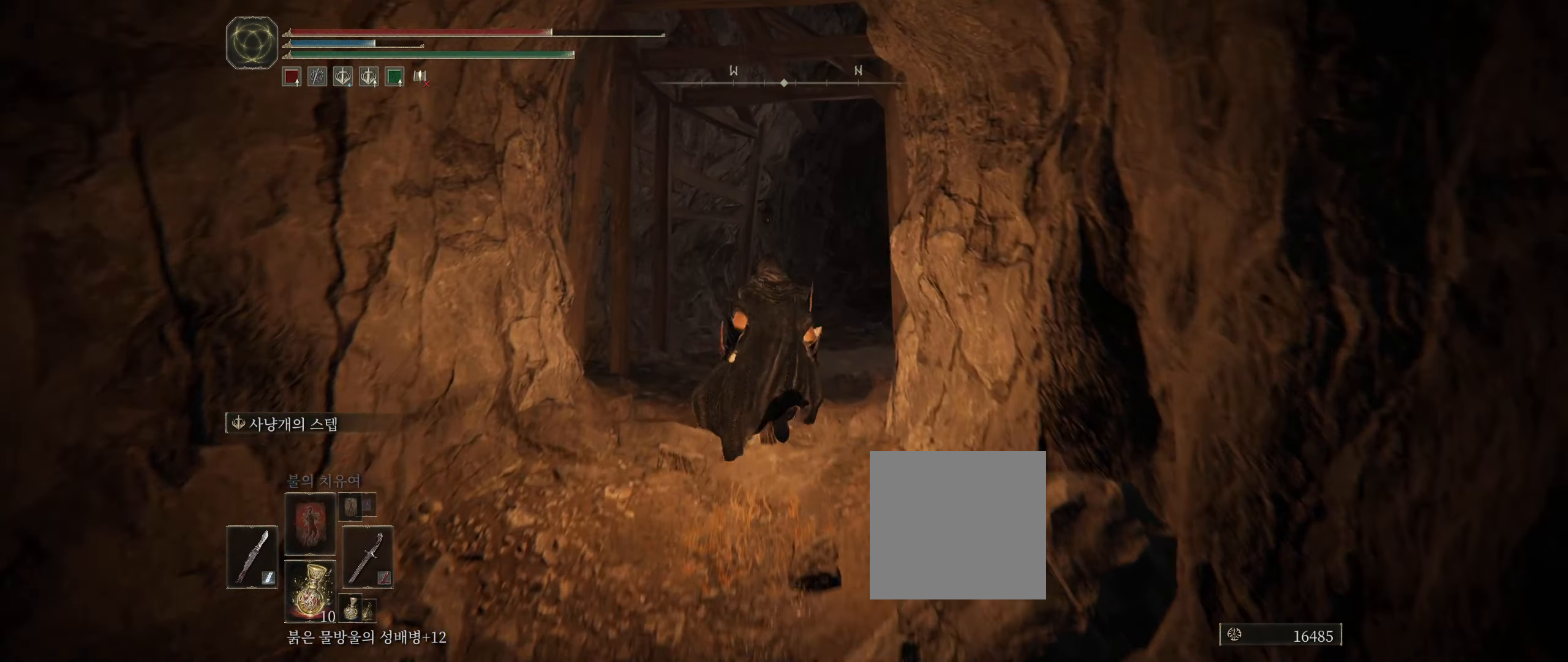
Gameplay with a controller (Xbox layout); each line is a JSON object with the inputs held at the frame after it. "events" lists button and stick changes between this image and that frame as [ms after this image, input, new state], when the widget could be followed in between. Not read: DPAD_DOWN DPAD_LEFT DPAD_RIGHT DPAD_UP L1 L3 R1 R3 TOUCHPAD other_buttons right_stick.
{"buttons": [], "left_stick": "up", "events": []}
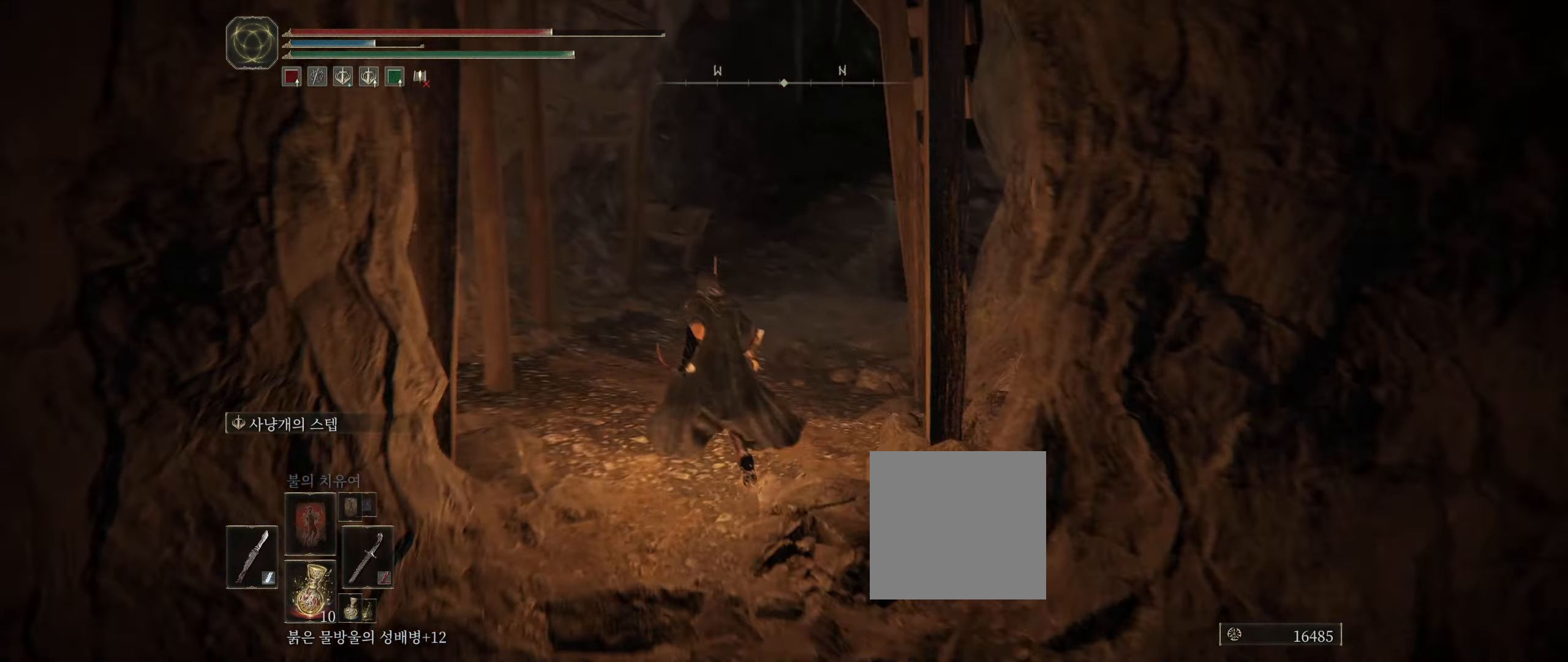
{"buttons": [], "left_stick": "up", "events": []}
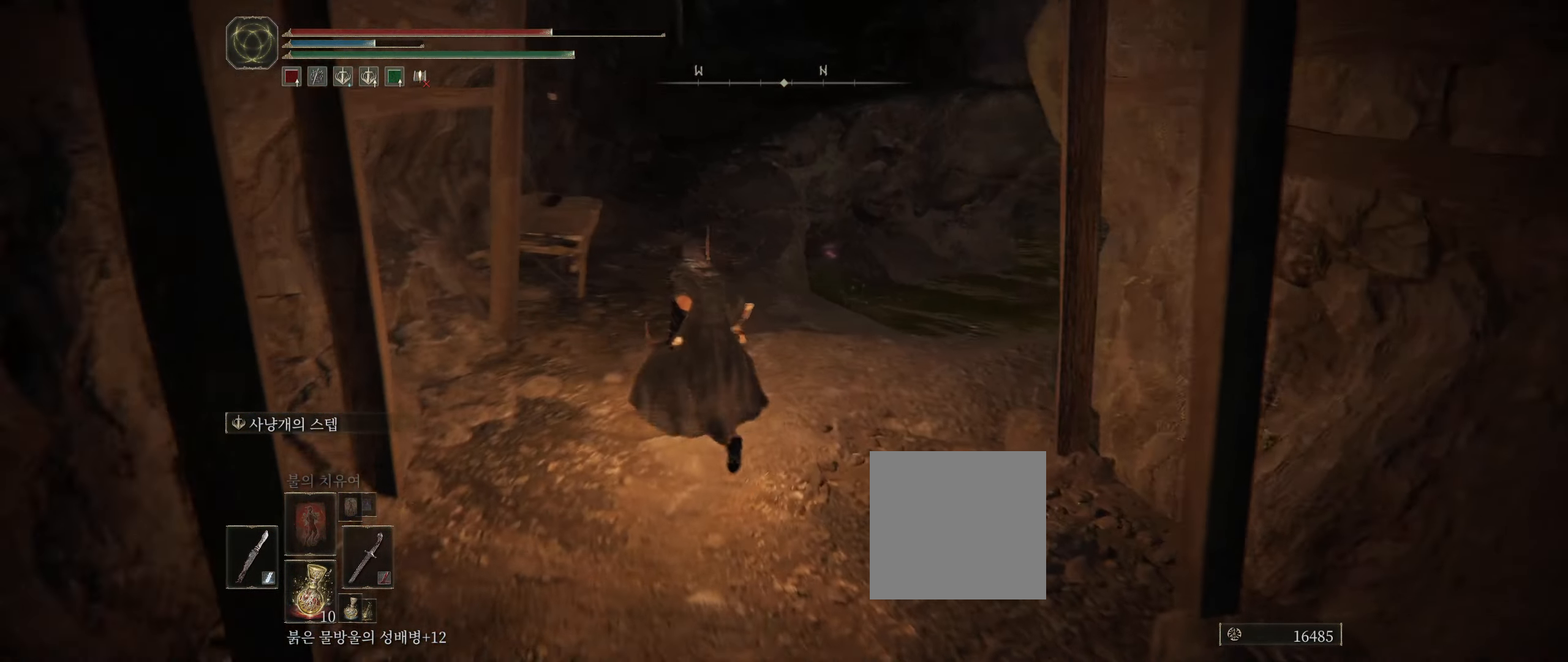
{"buttons": [], "left_stick": "center", "events": [[267, "left_stick", "center"]]}
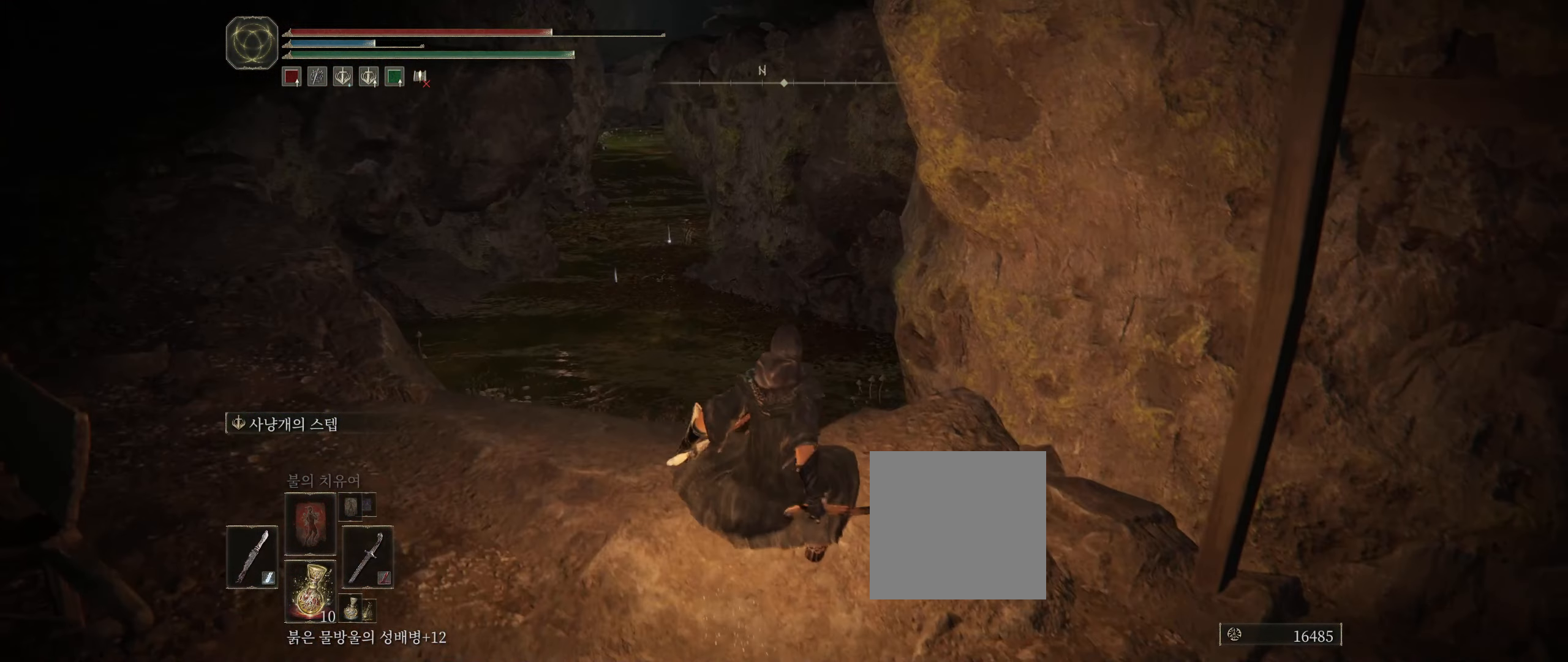
{"buttons": [], "left_stick": "center", "events": []}
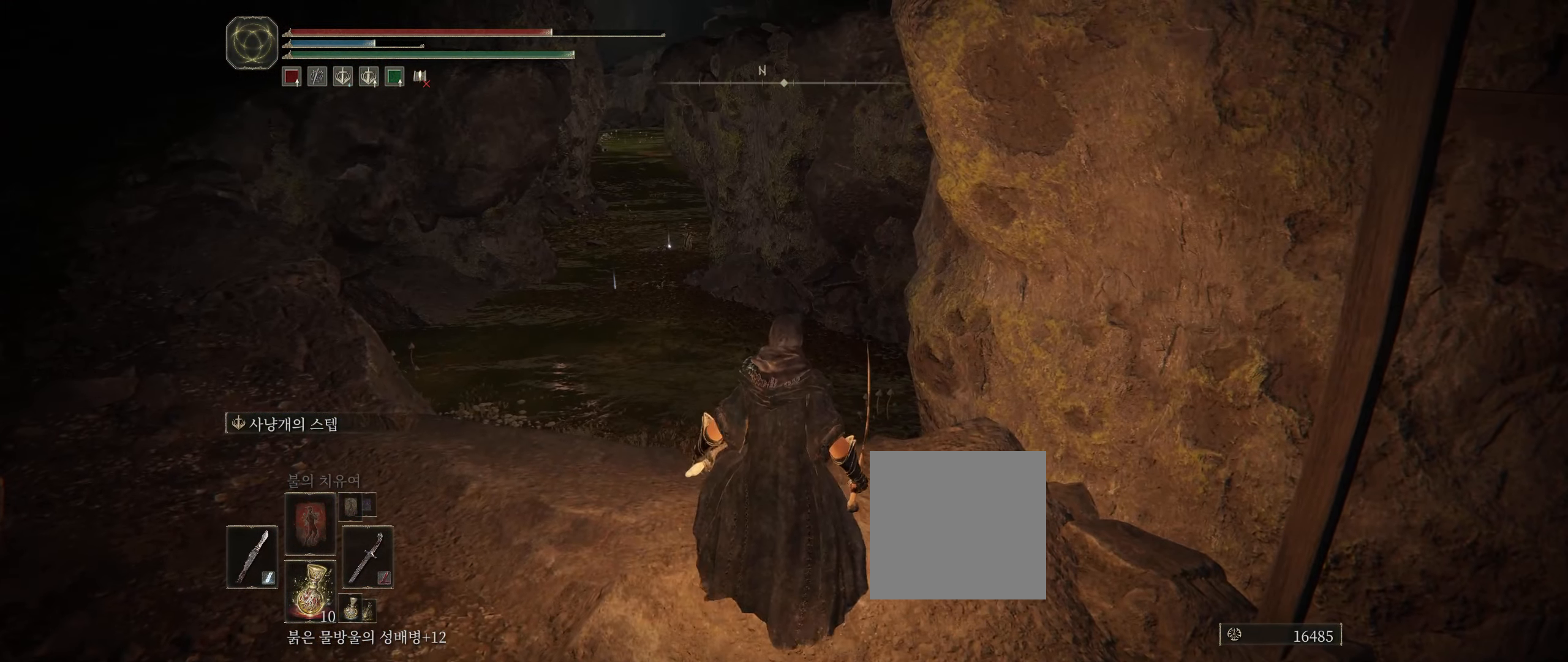
{"buttons": [], "left_stick": "left", "events": [[183, "left_stick", "left"]]}
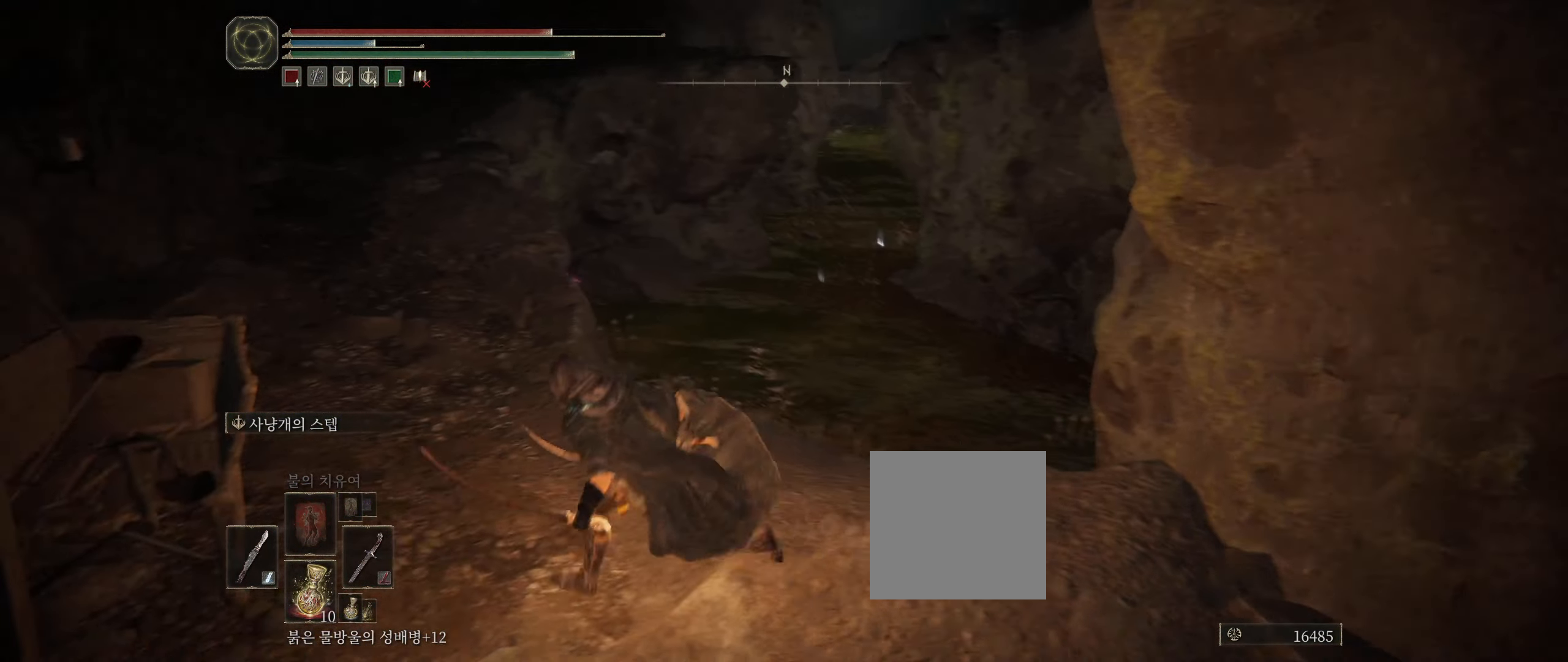
{"buttons": [], "left_stick": "up-left", "events": [[33, "left_stick", "up-left"]]}
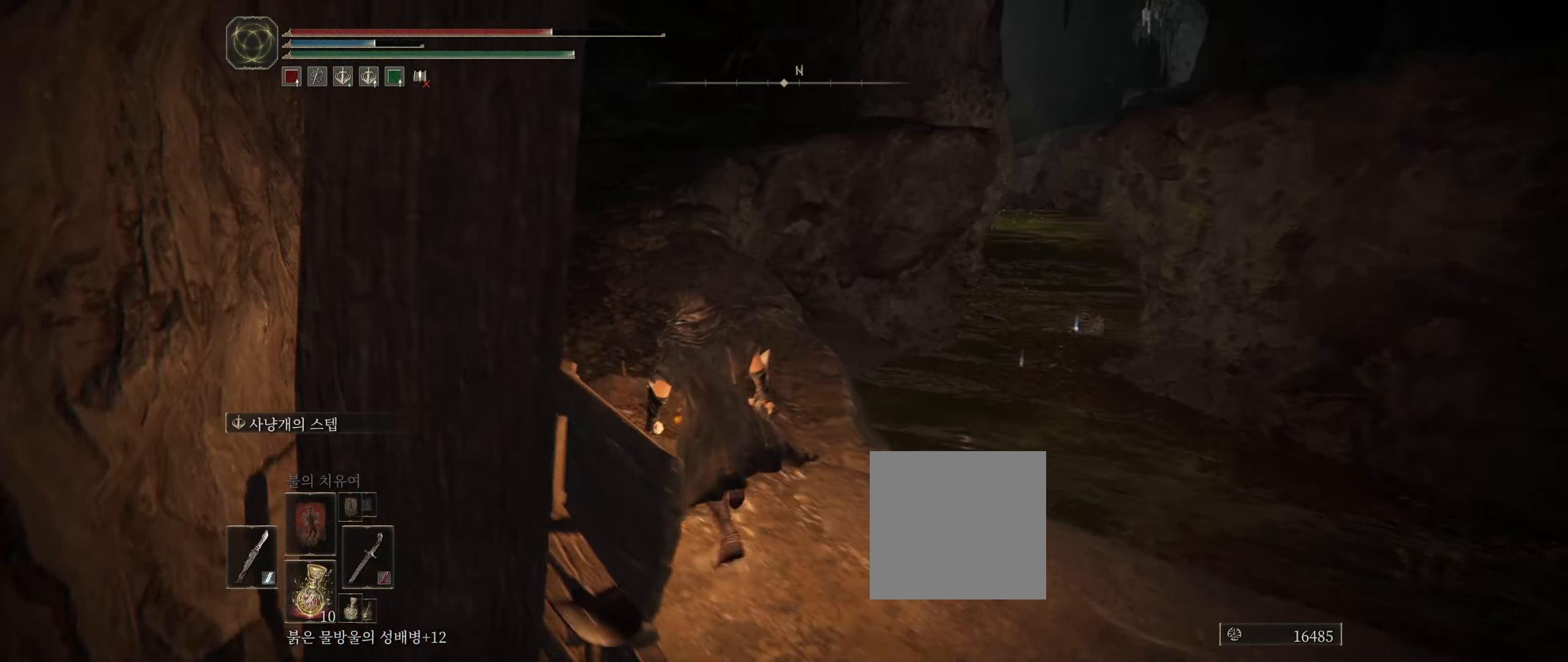
{"buttons": [], "left_stick": "up", "events": [[200, "left_stick", "up"]]}
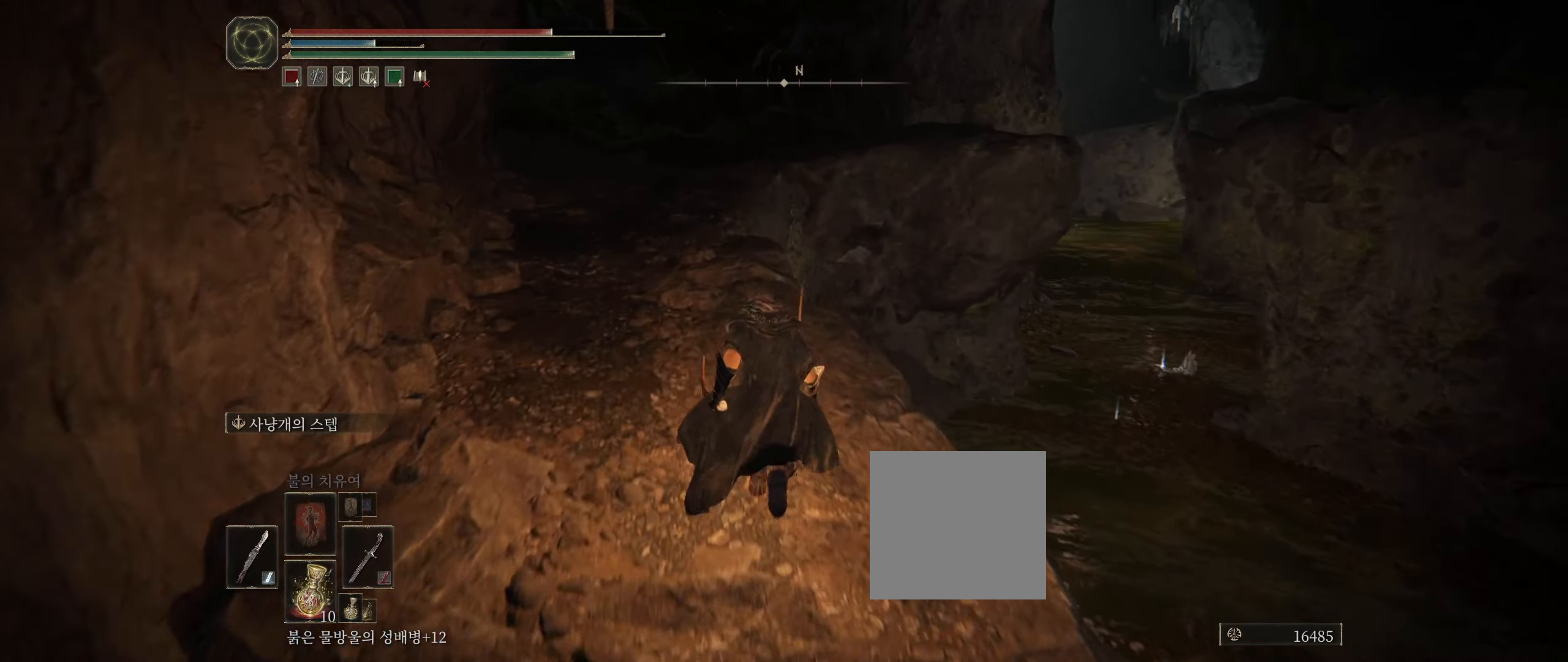
{"buttons": [], "left_stick": "up", "events": []}
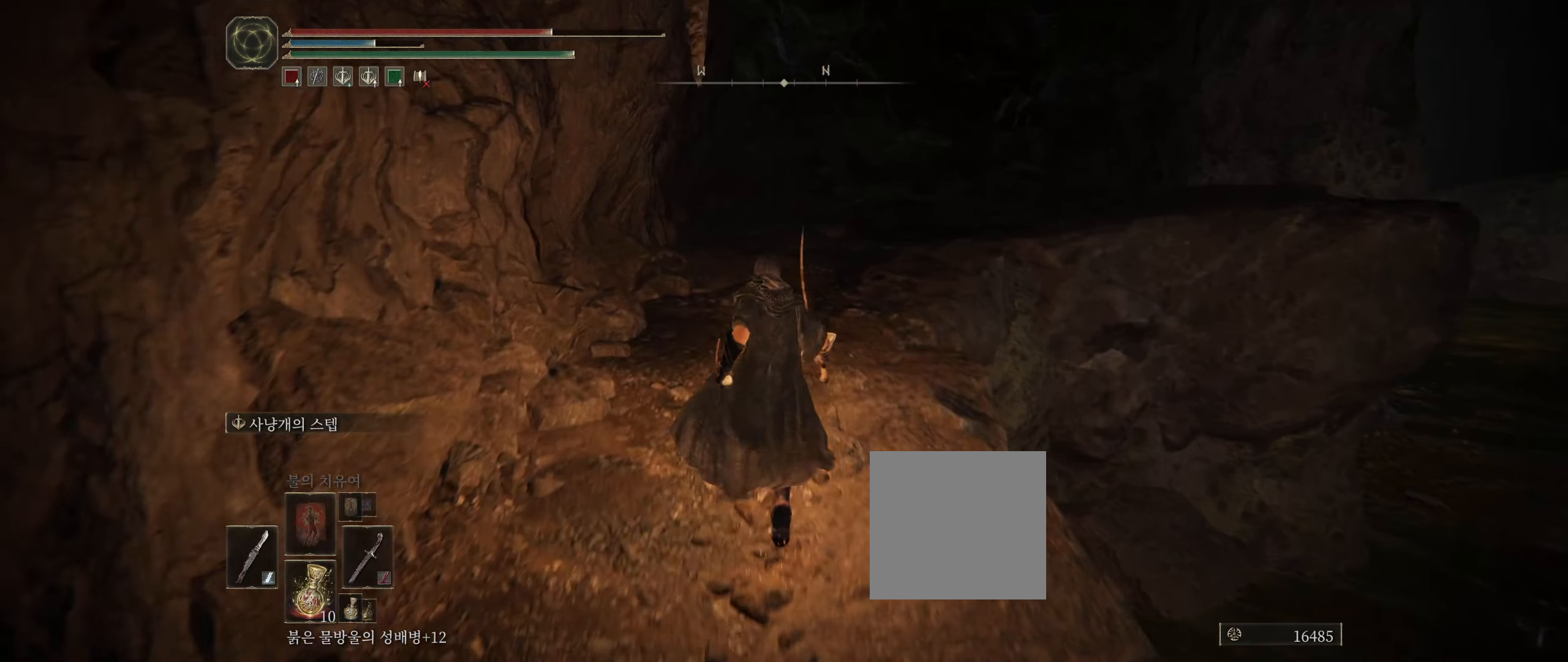
{"buttons": [], "left_stick": "up", "events": []}
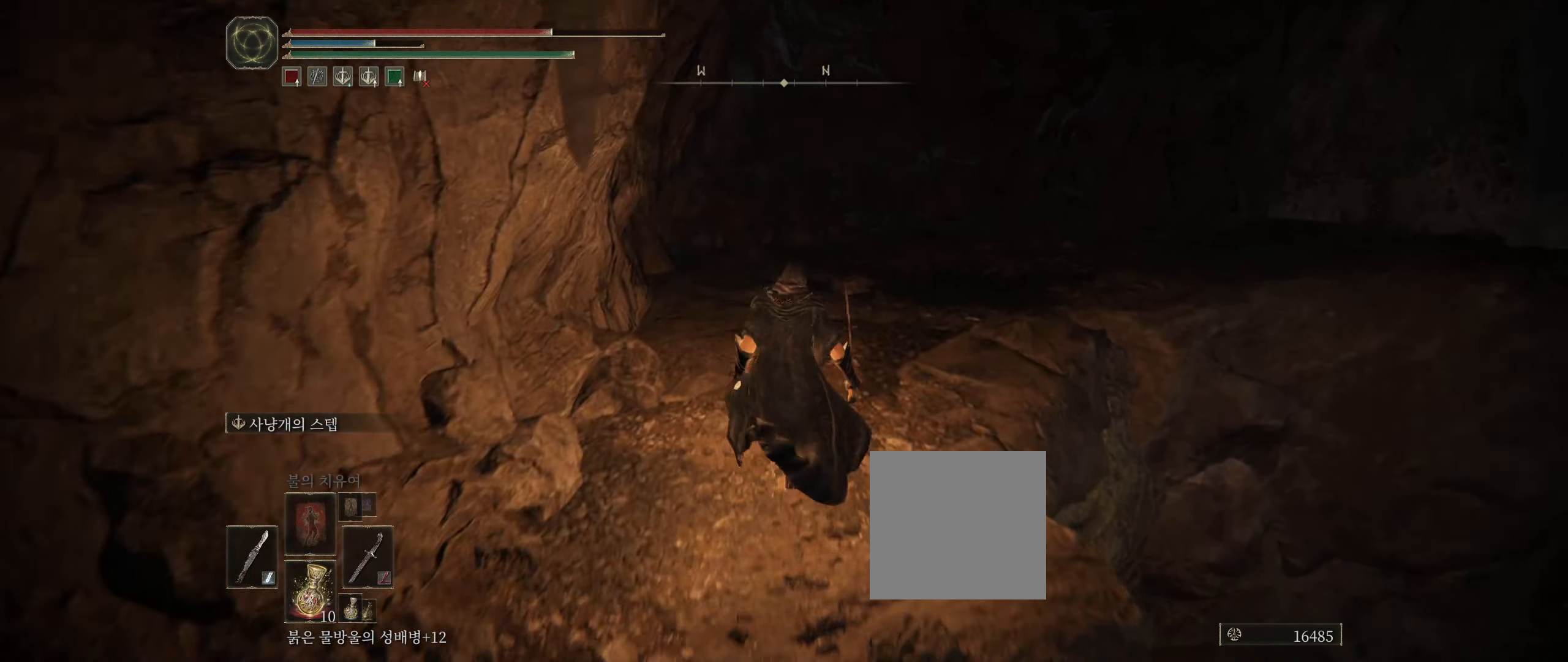
{"buttons": [], "left_stick": "up", "events": []}
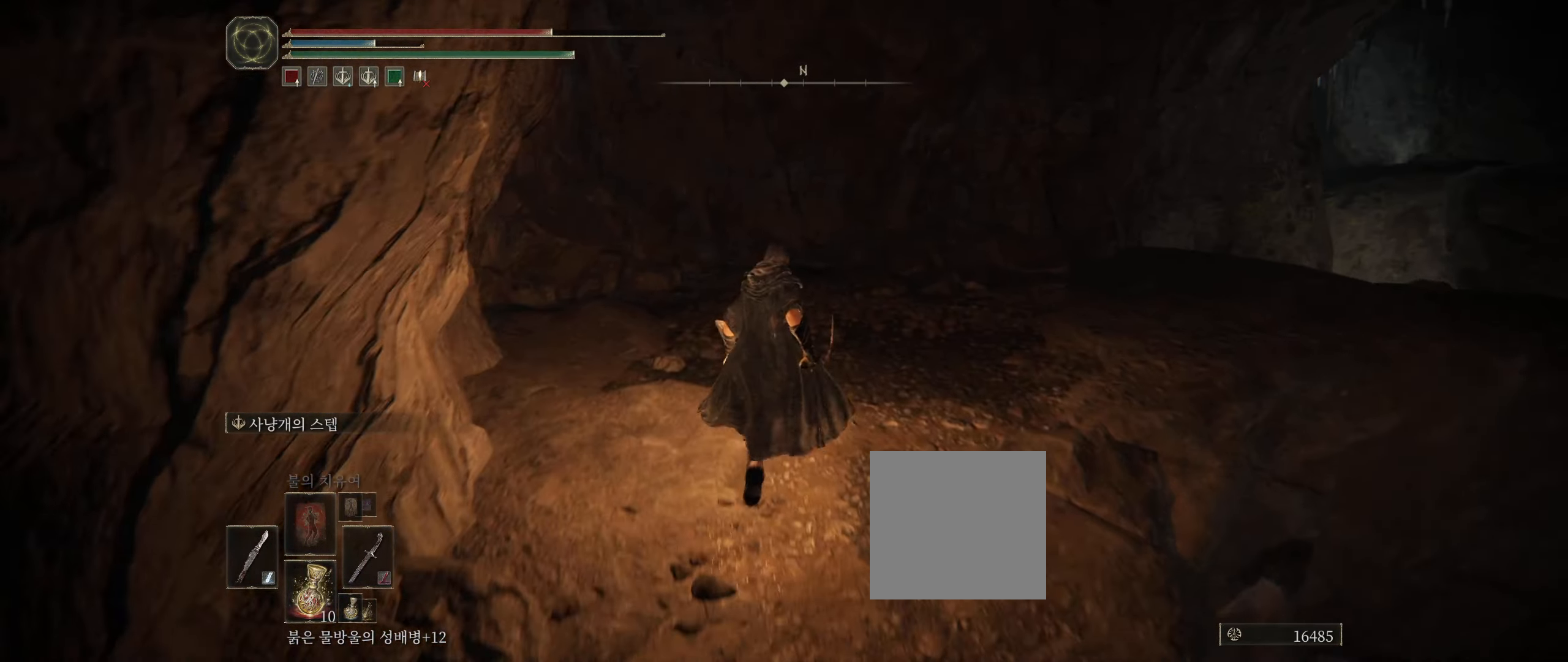
{"buttons": [], "left_stick": "up", "events": []}
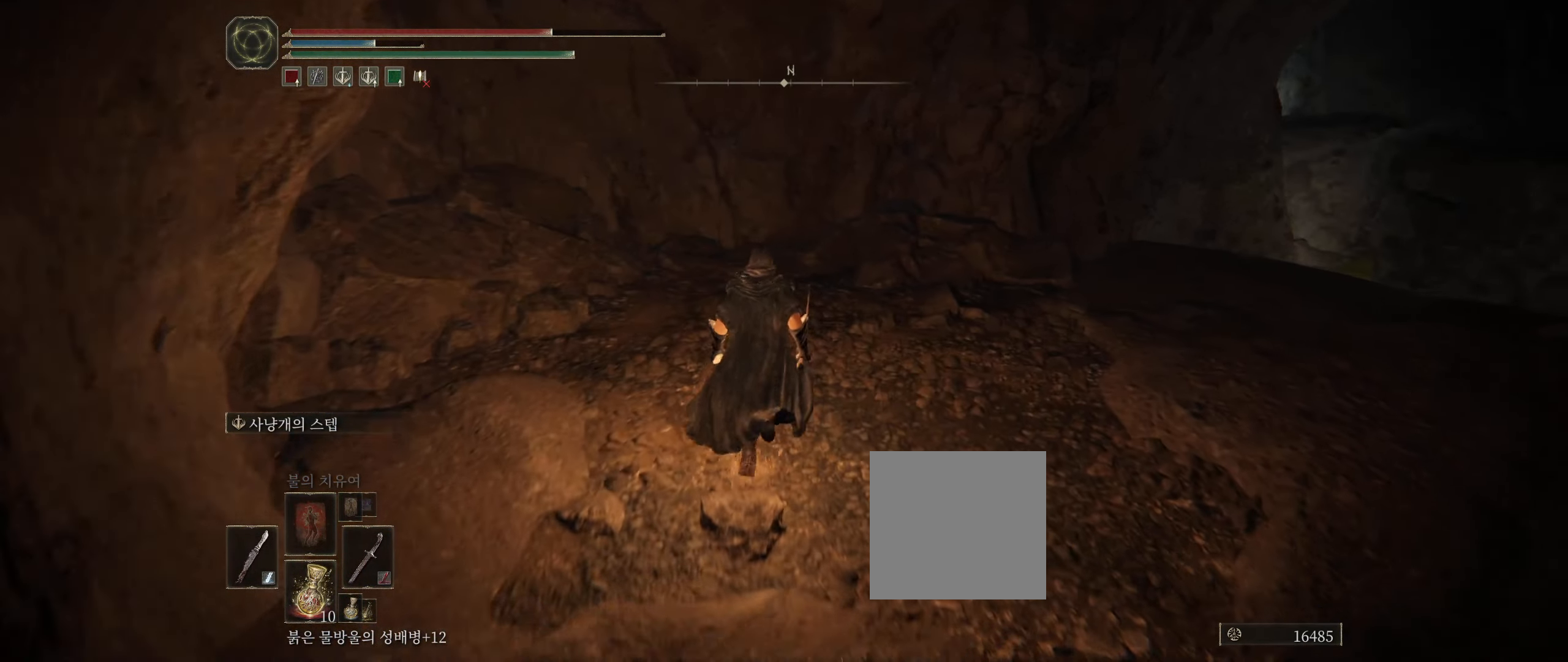
{"buttons": [], "left_stick": "up", "events": []}
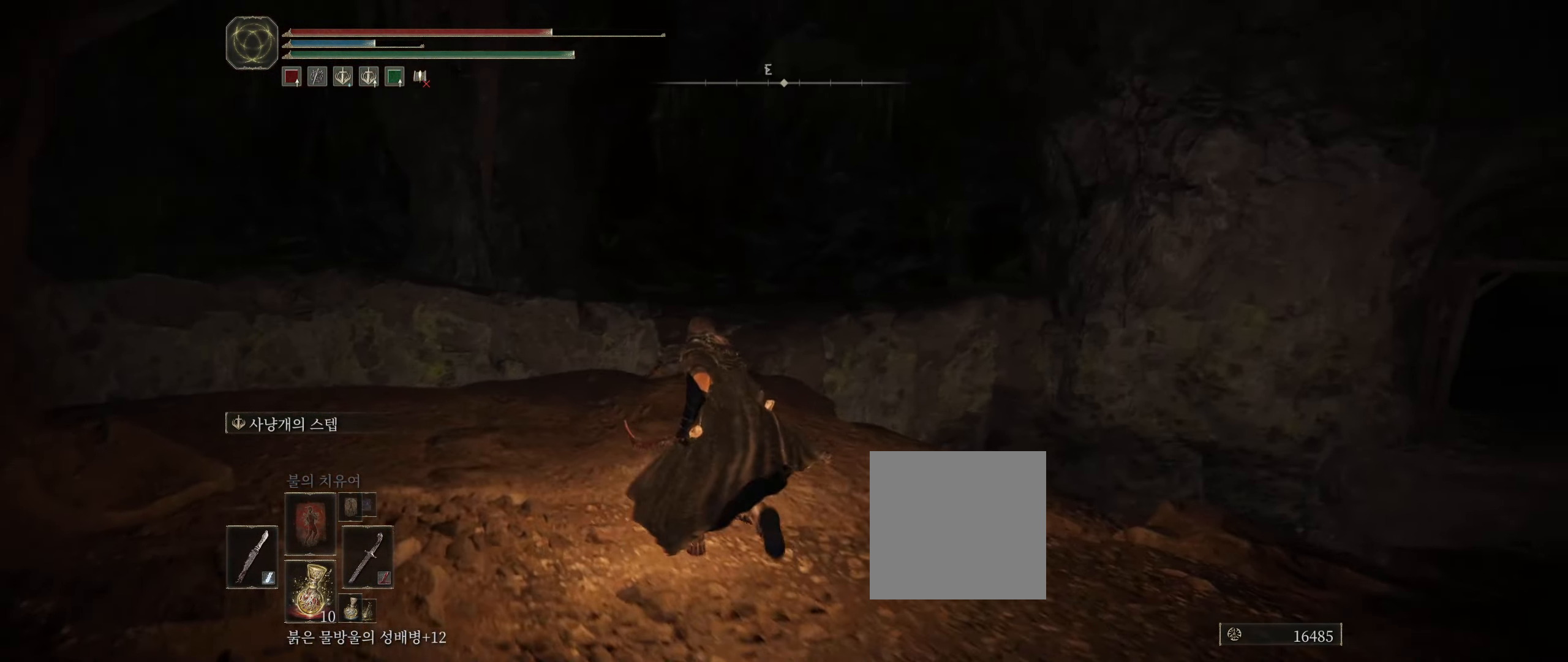
{"buttons": [], "left_stick": "up", "events": []}
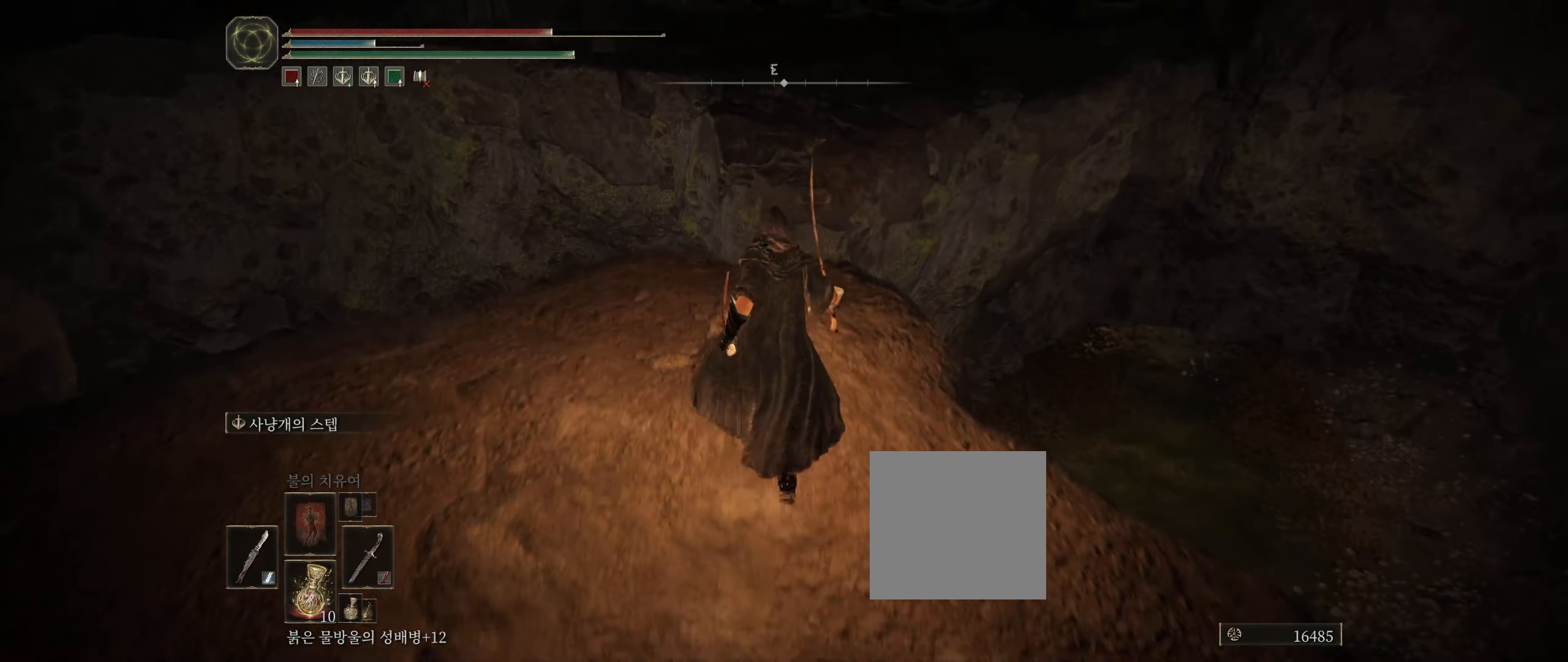
{"buttons": [], "left_stick": "up", "events": [[250, "A", "down"], [367, "A", "up"]]}
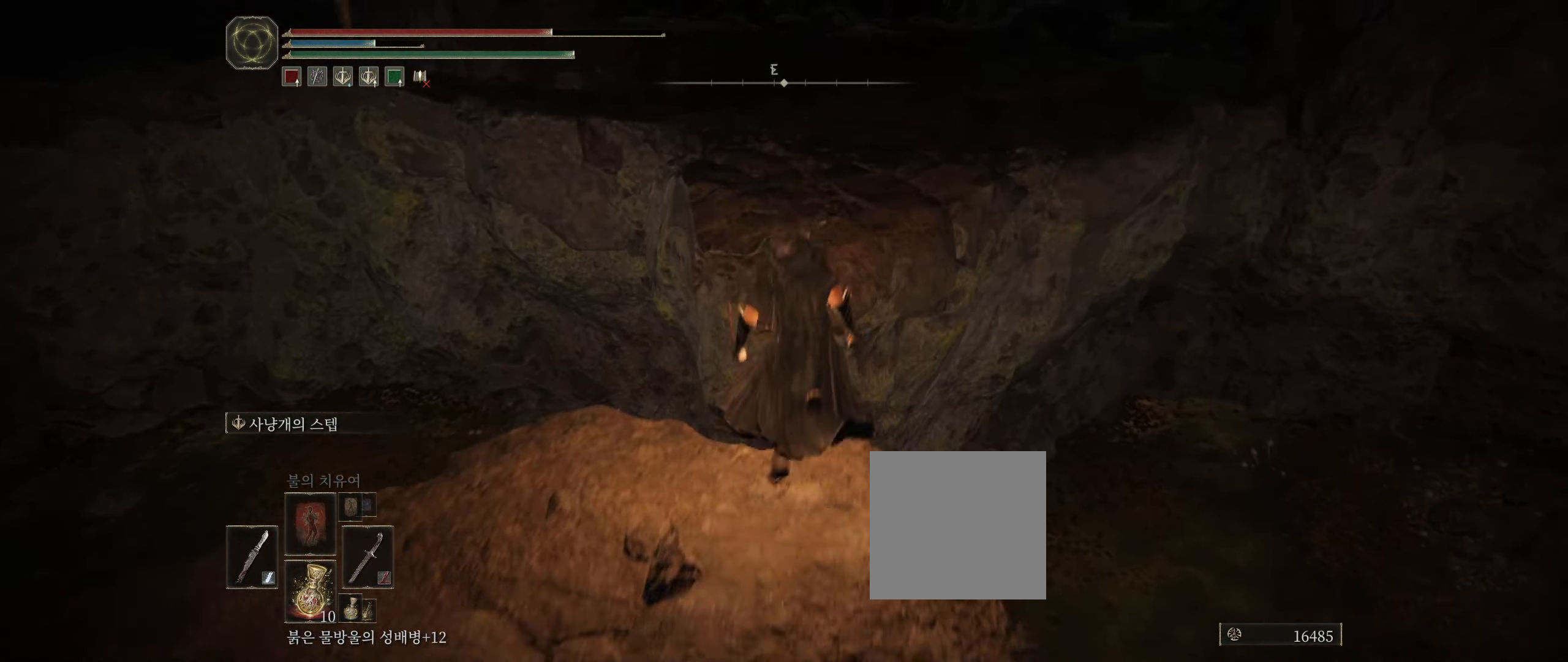
{"buttons": [], "left_stick": "up", "events": []}
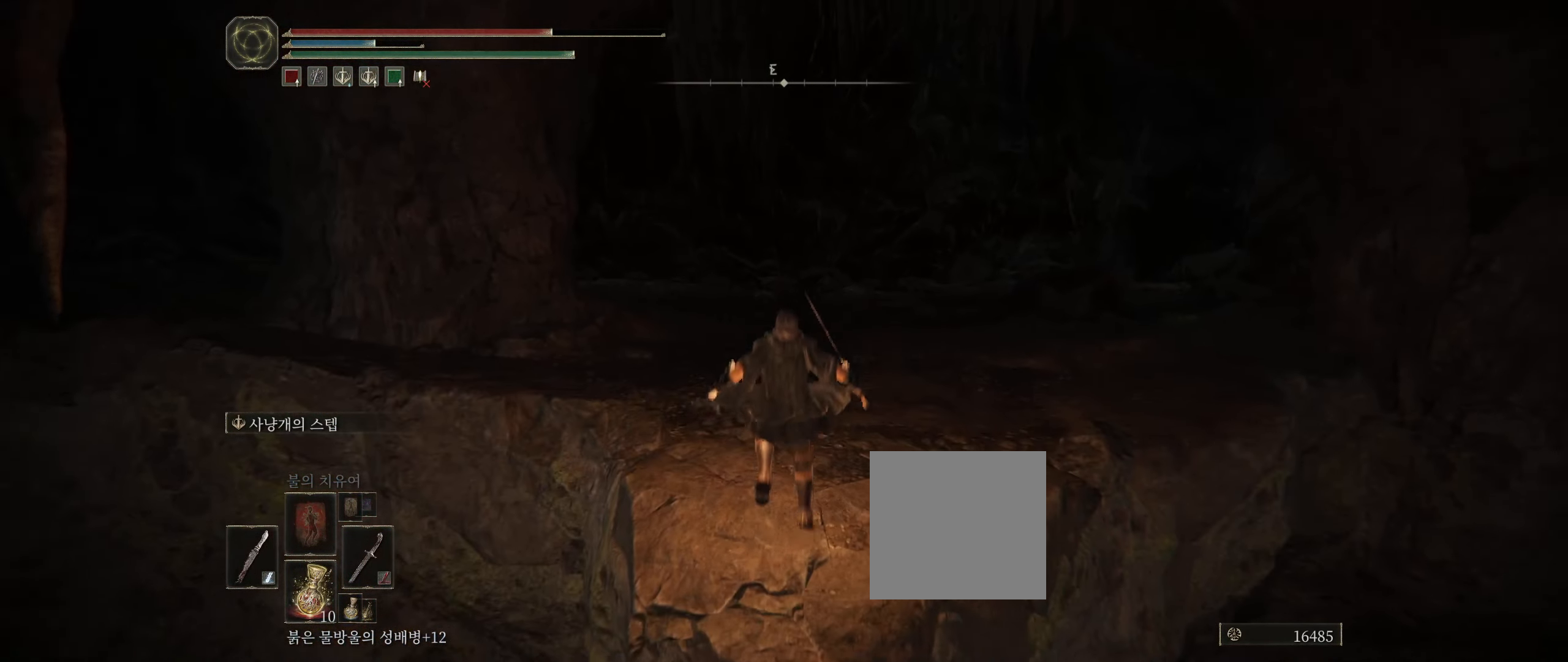
{"buttons": [], "left_stick": "up", "events": []}
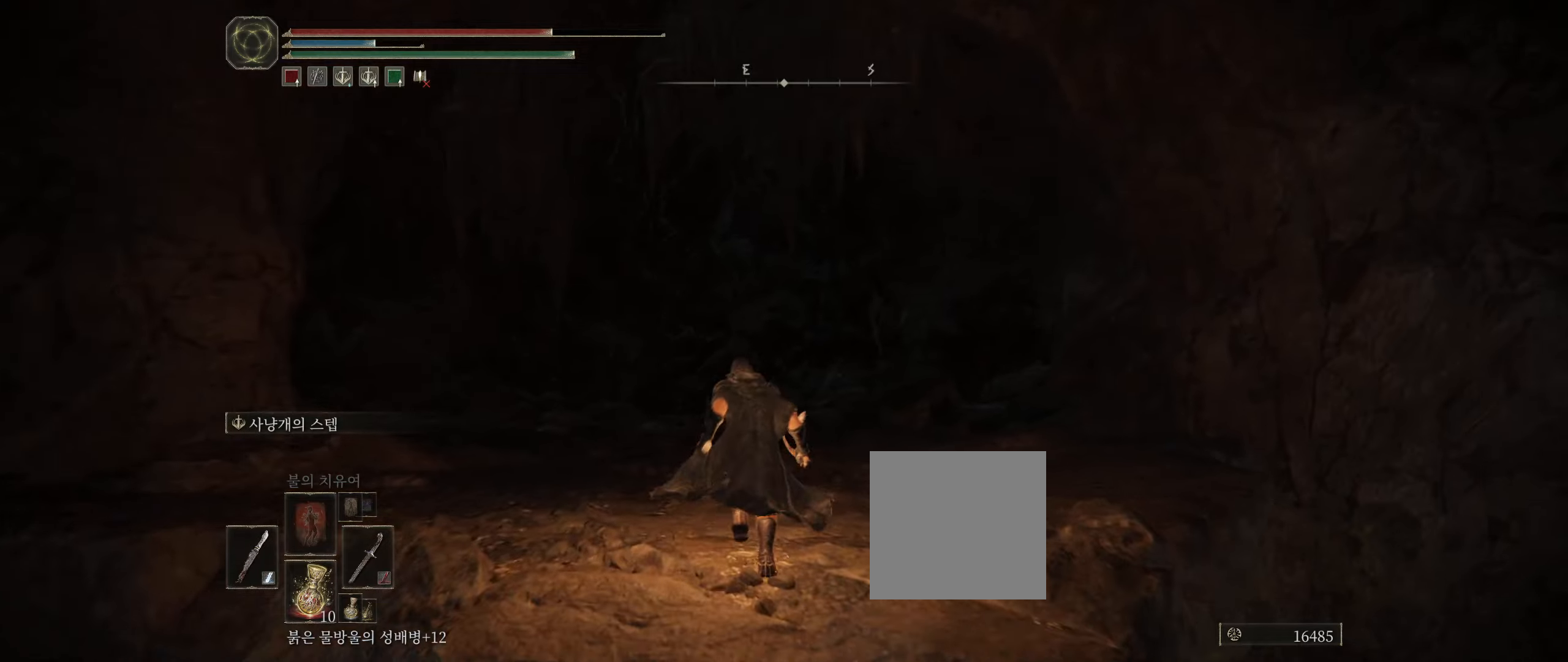
{"buttons": [], "left_stick": "up", "events": []}
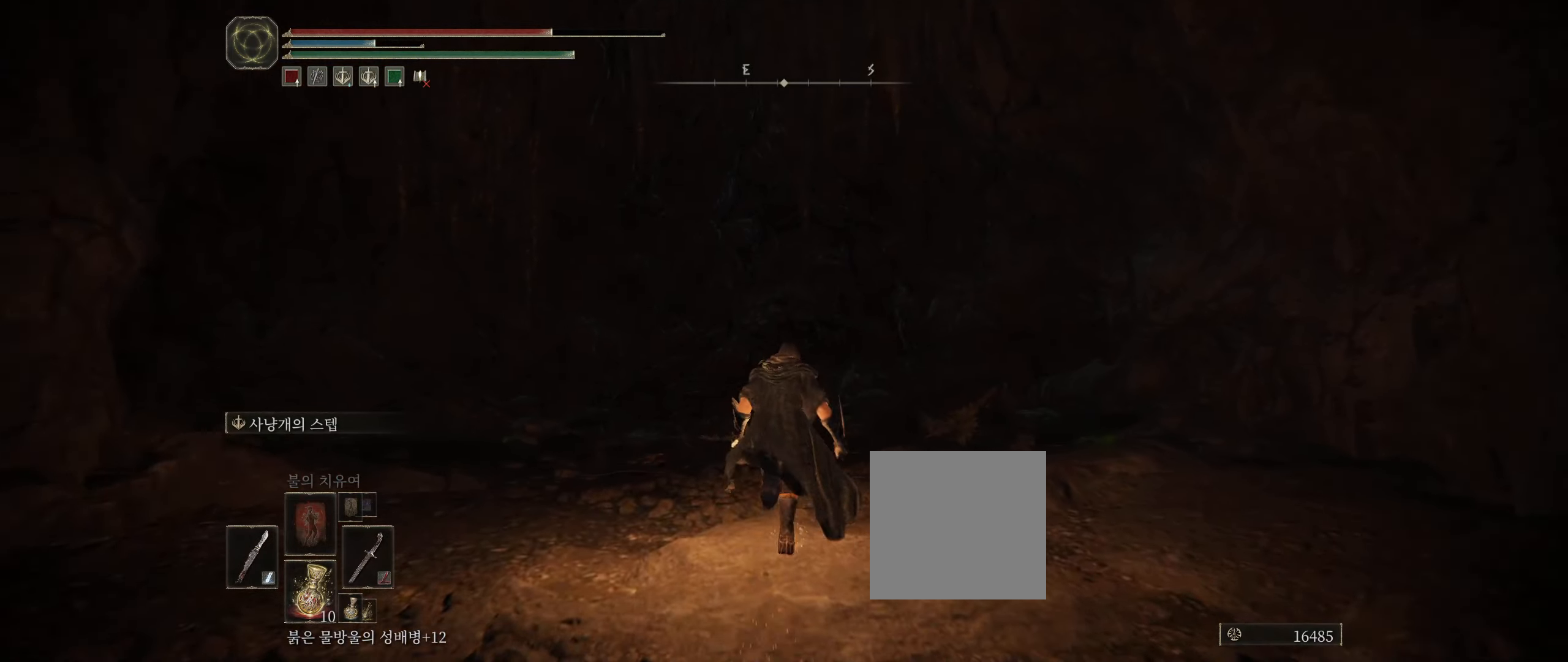
{"buttons": [], "left_stick": "up", "events": []}
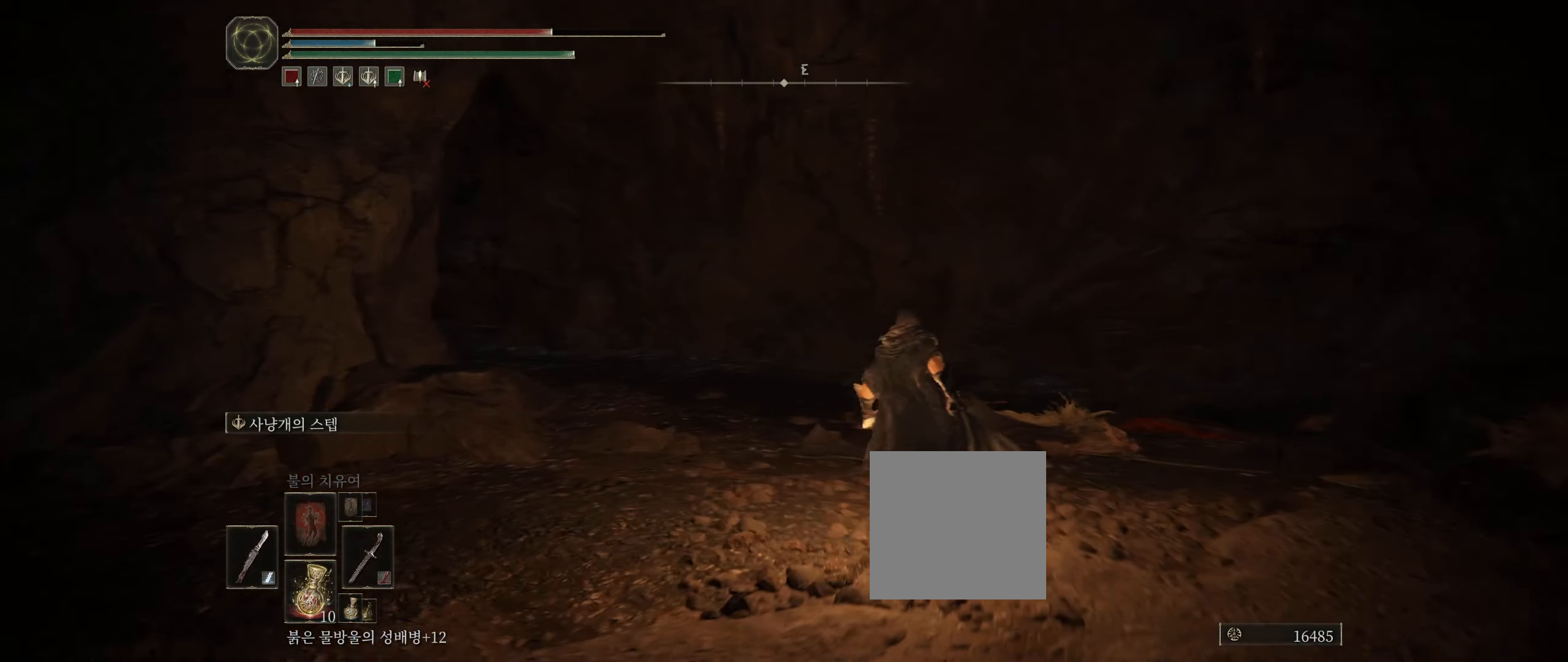
{"buttons": [], "left_stick": "up", "events": []}
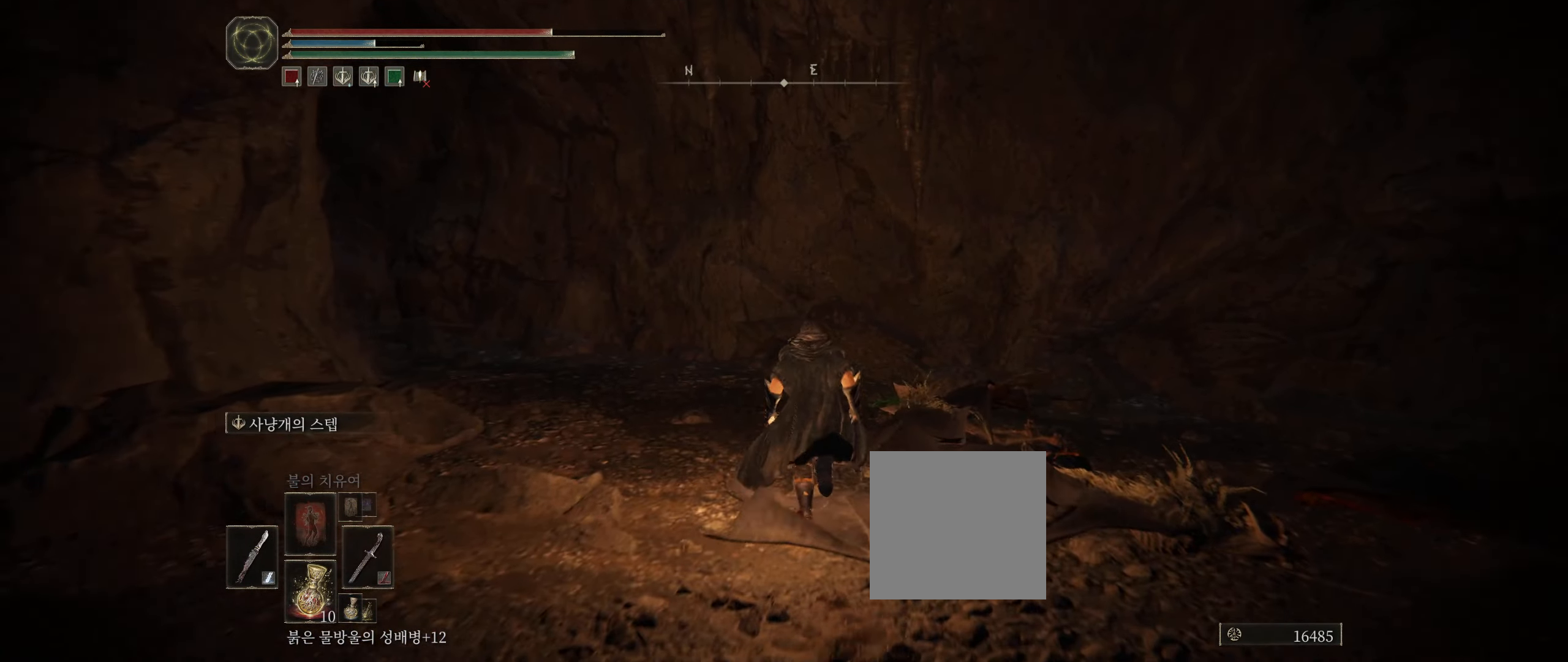
{"buttons": [], "left_stick": "up-right", "events": [[100, "left_stick", "up-right"]]}
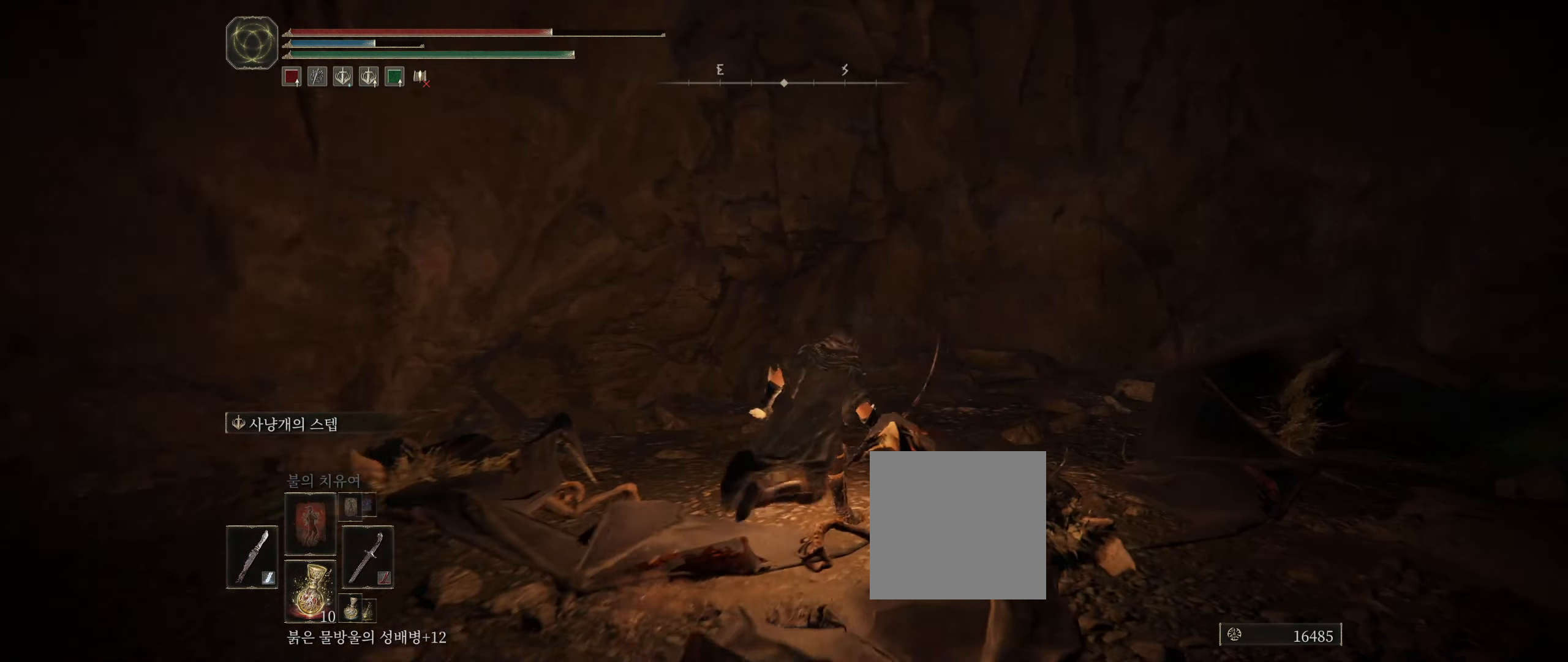
{"buttons": [], "left_stick": "up-left", "events": [[33, "left_stick", "up"], [250, "left_stick", "up-left"]]}
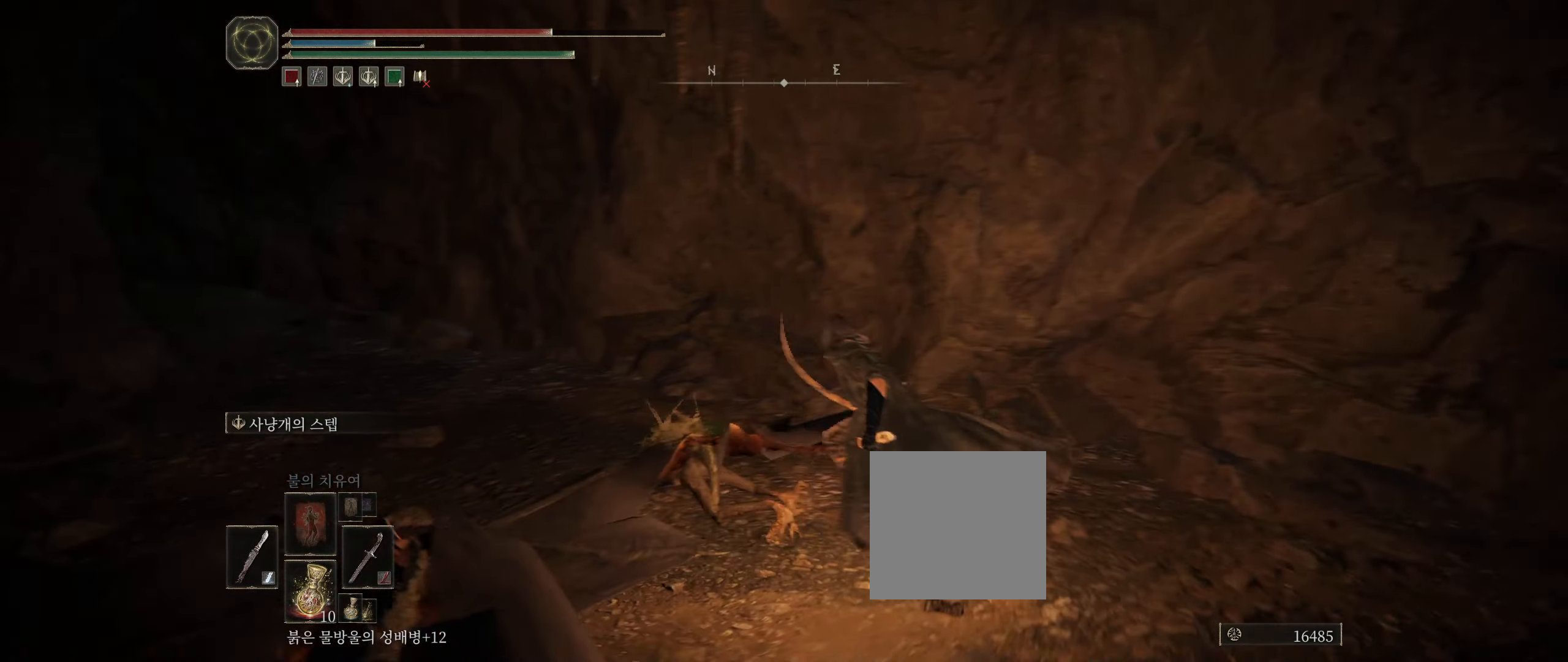
{"buttons": [], "left_stick": "up-left", "events": []}
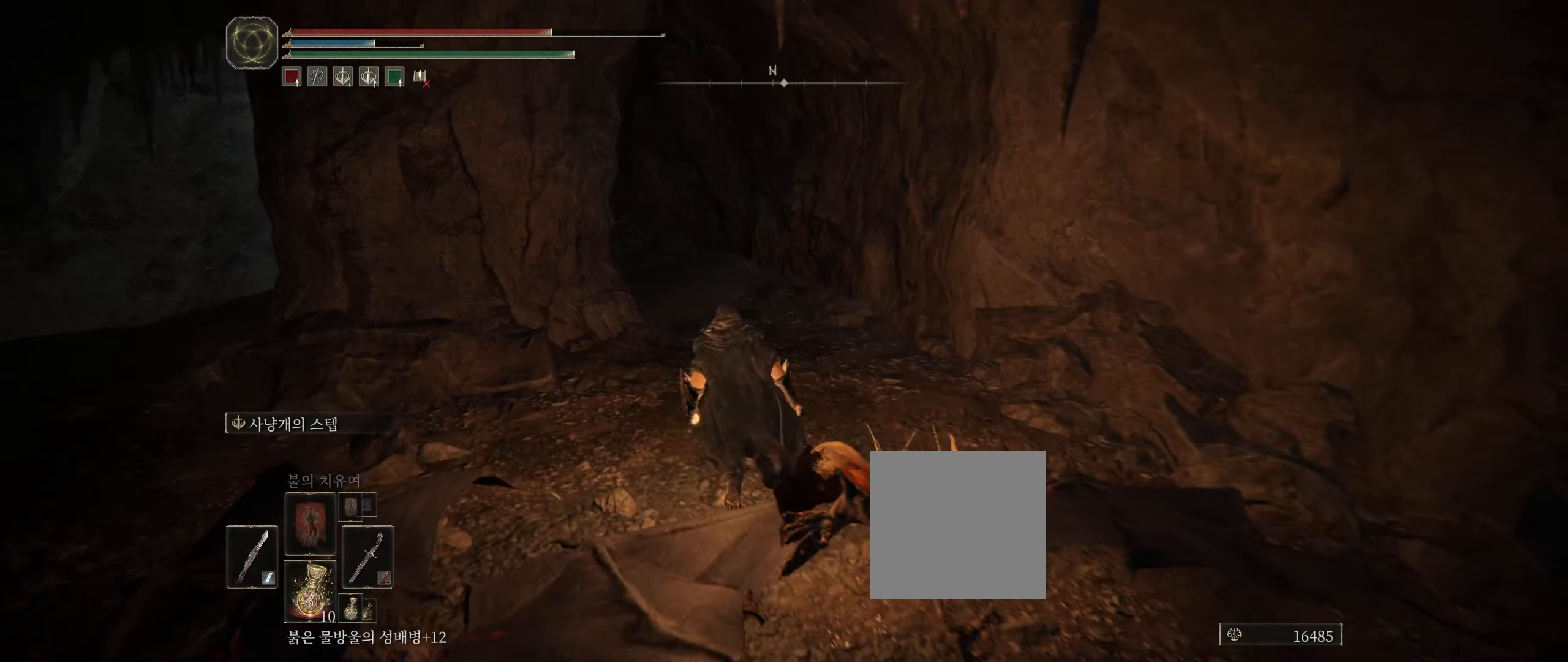
{"buttons": [], "left_stick": "up", "events": [[266, "left_stick", "up"]]}
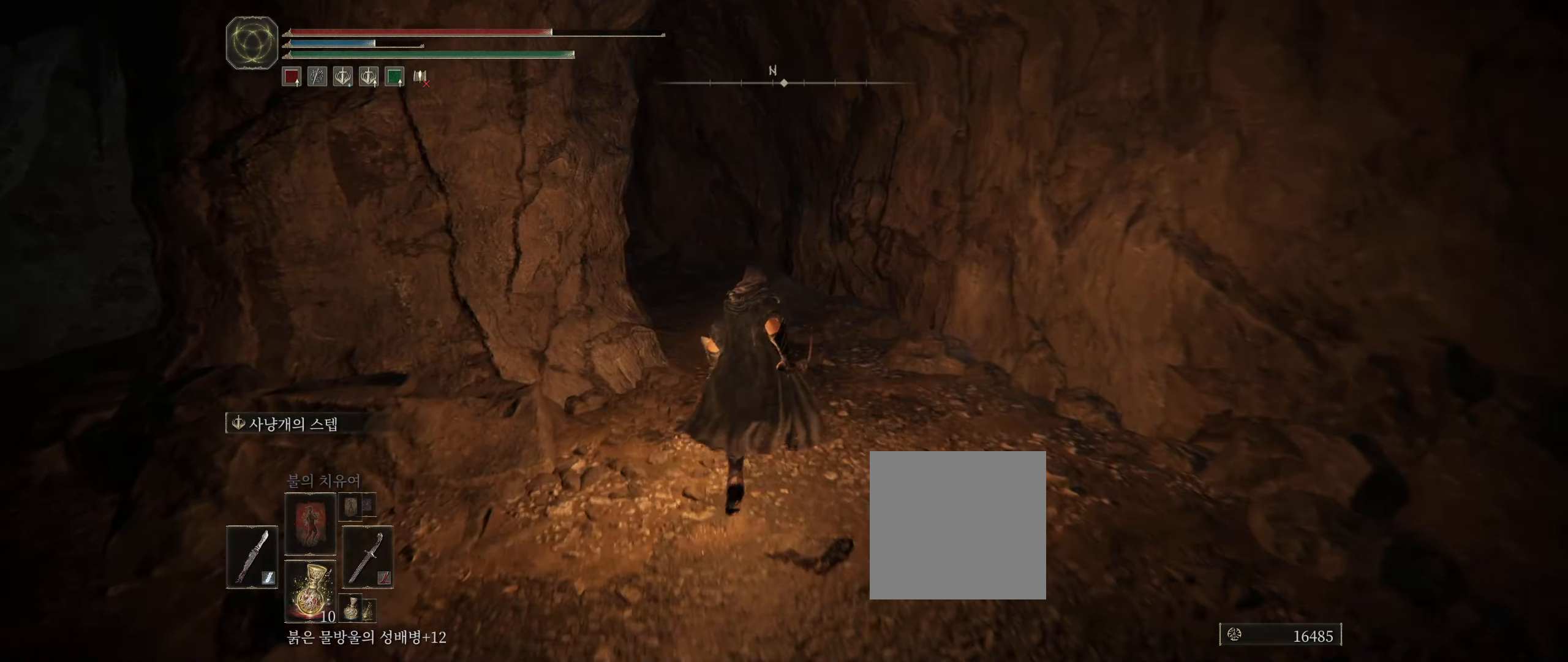
{"buttons": [], "left_stick": "up", "events": []}
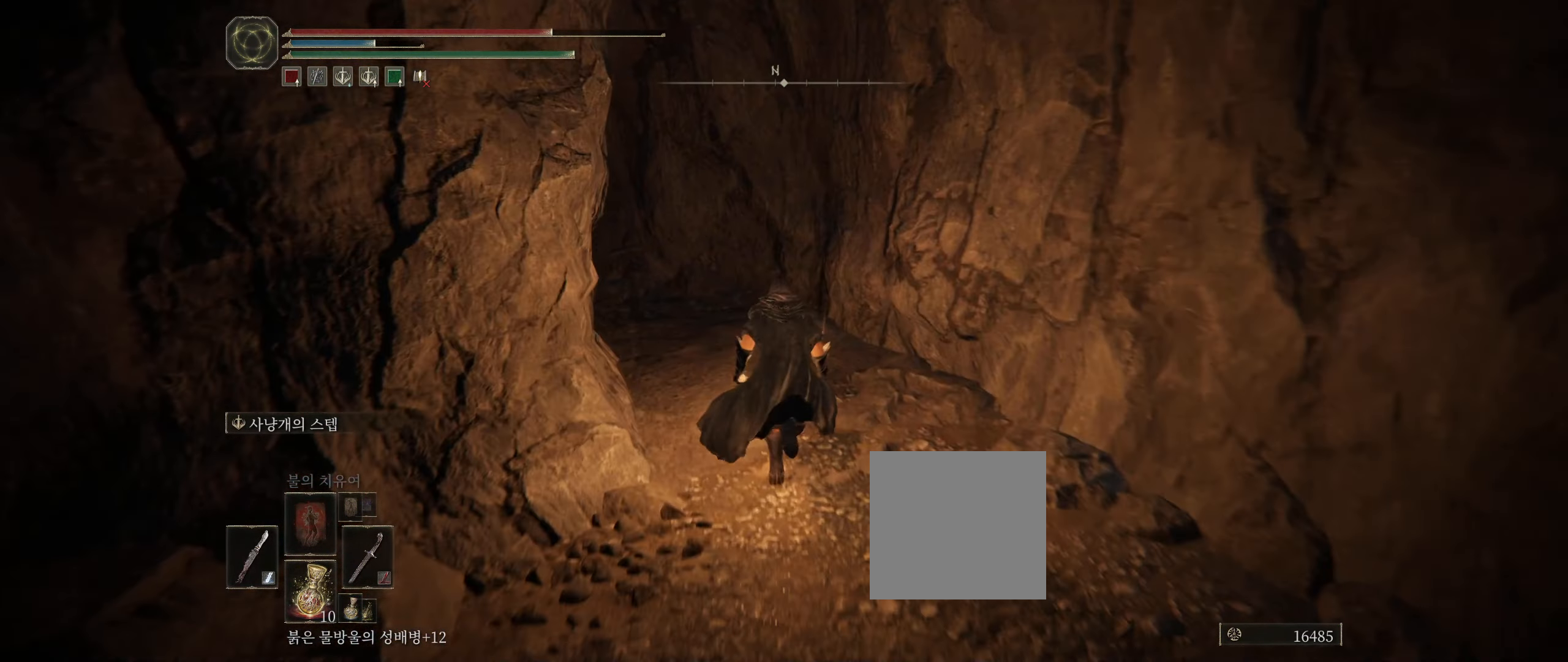
{"buttons": [], "left_stick": "up", "events": []}
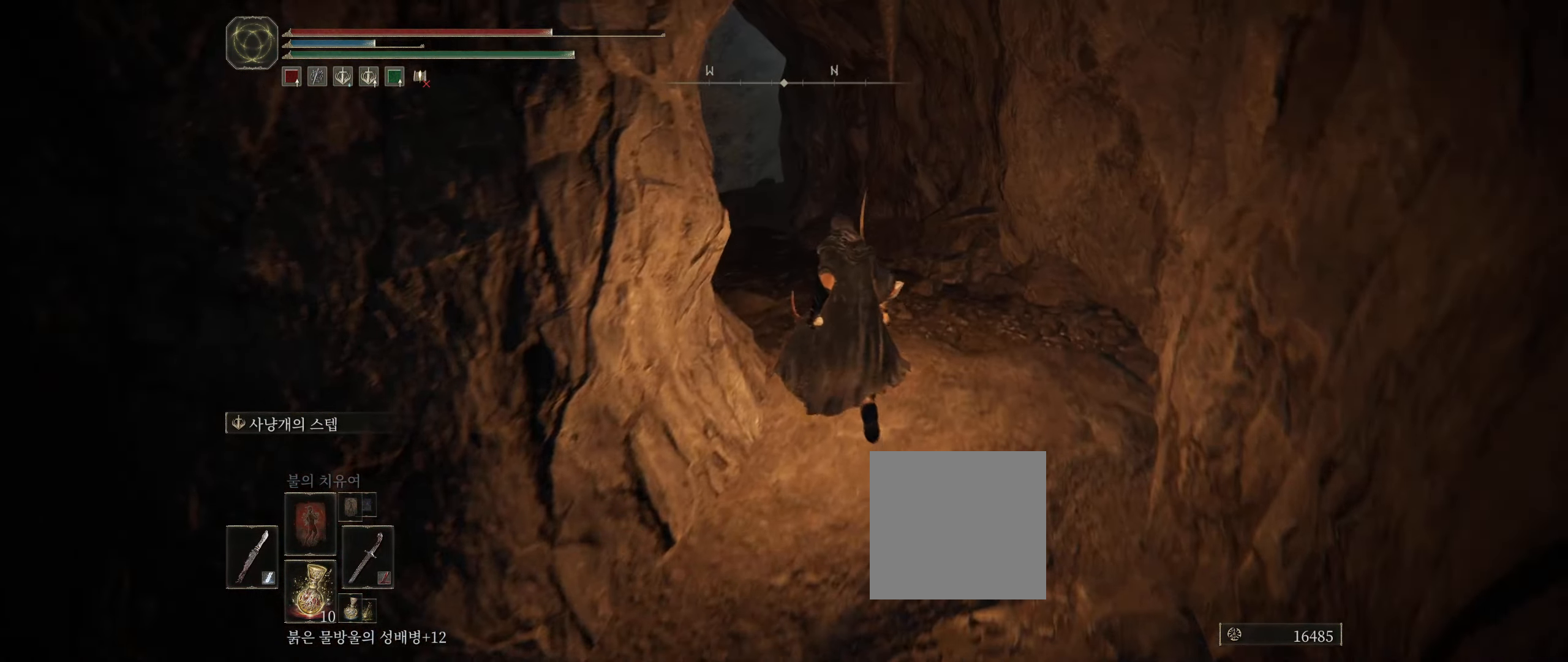
{"buttons": [], "left_stick": "up", "events": []}
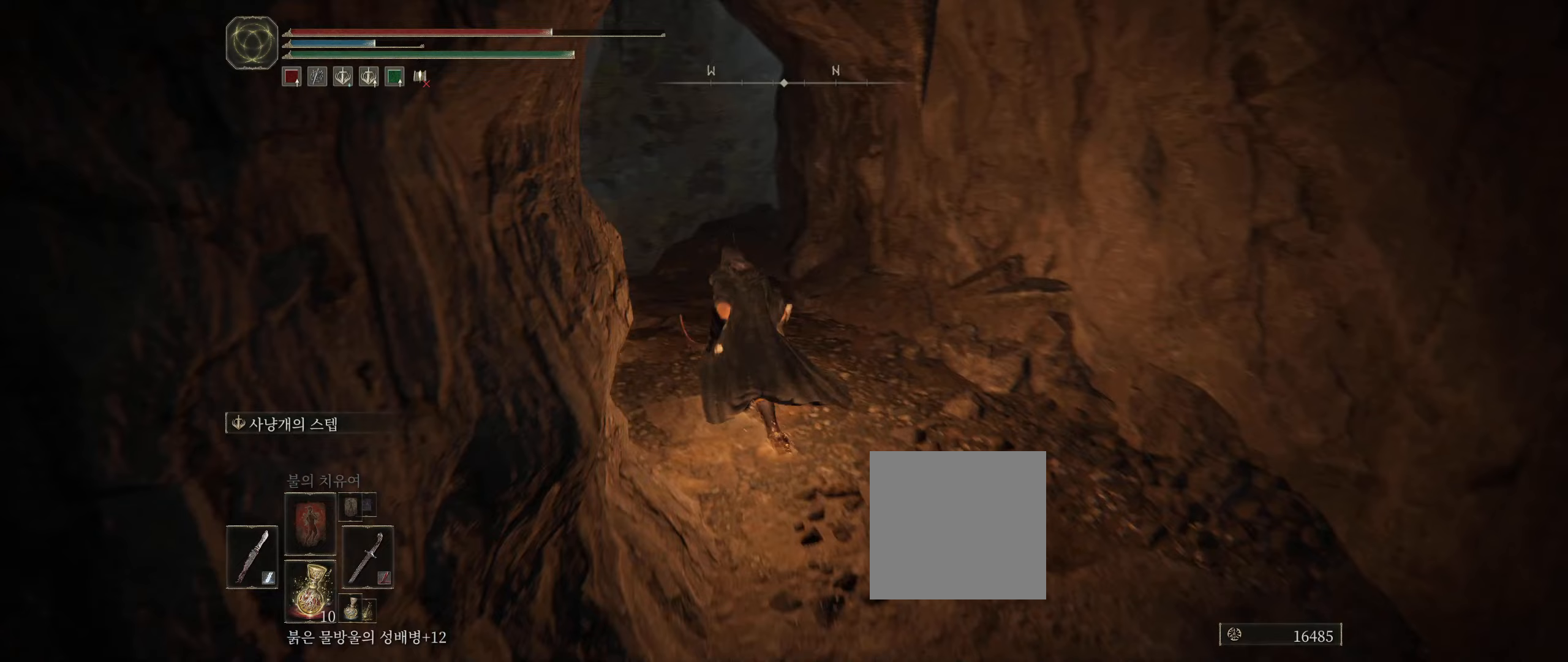
{"buttons": [], "left_stick": "up", "events": []}
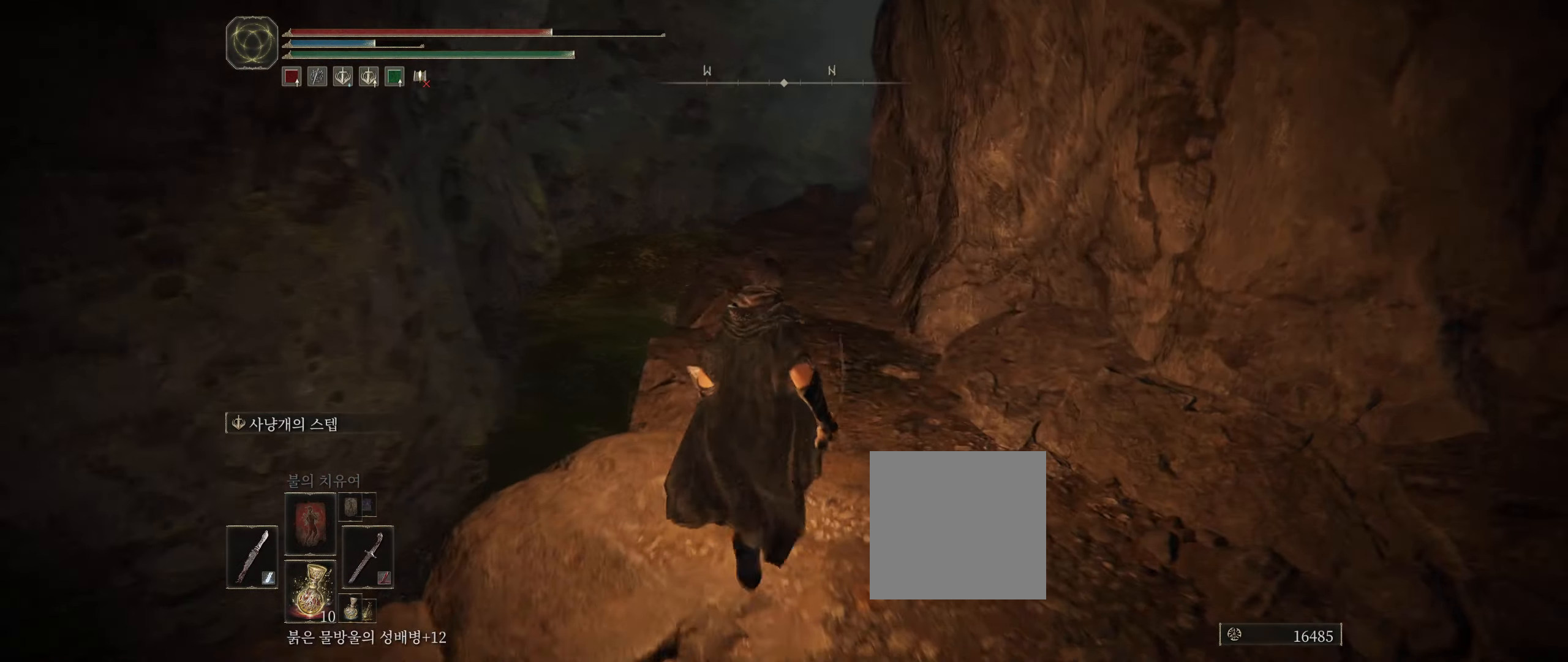
{"buttons": [], "left_stick": "up", "events": []}
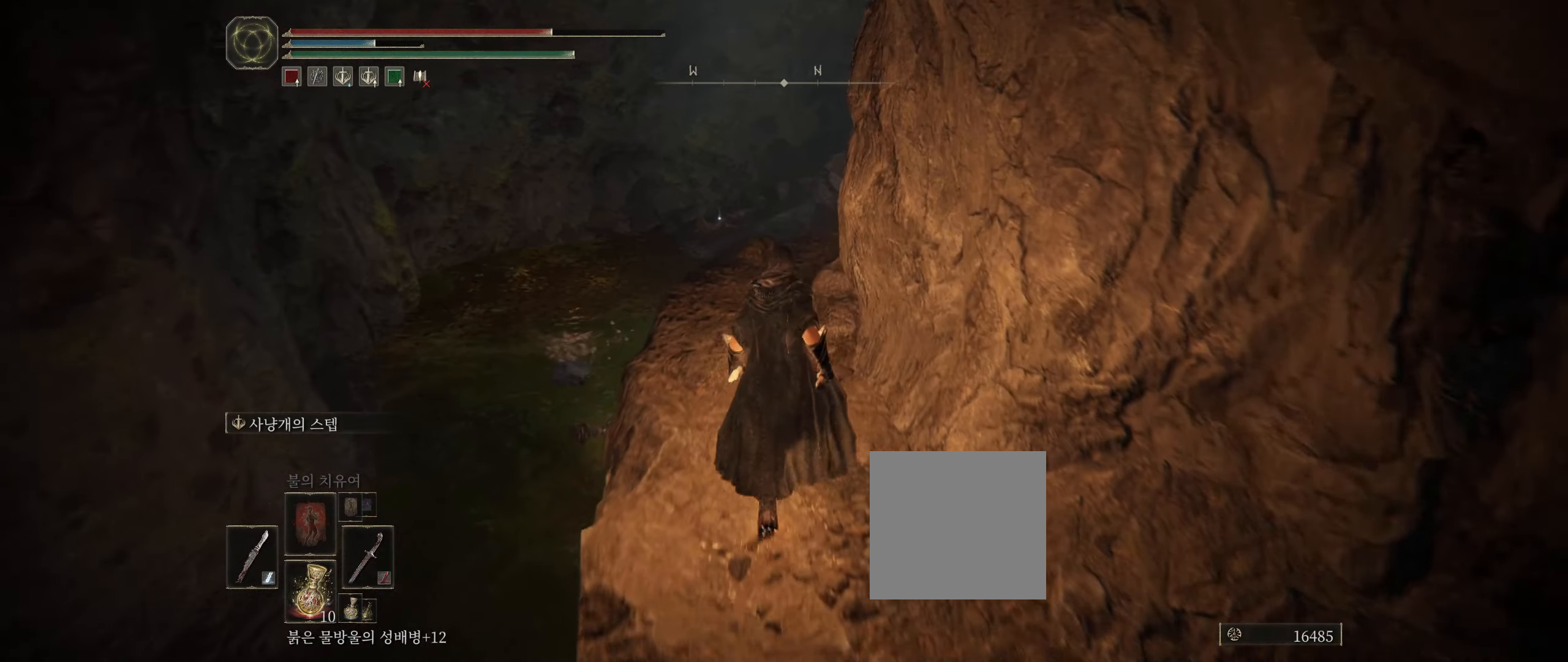
{"buttons": [], "left_stick": "up", "events": []}